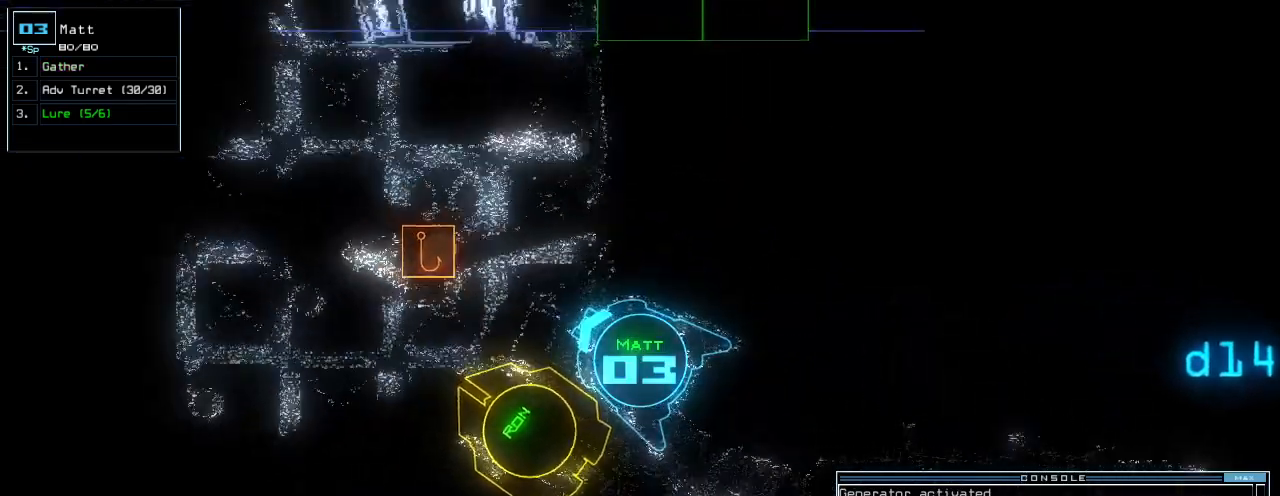
Gameplay with keyboard; each line is a JSON object with the keys held at the frame after it. "events" lists presses ("down") and releases ("up") of ".", "0", "1", "2", "3", "4", "5", "6", "7", "8", "9", "a", "b", "backspace", "c", "caps_lock", "comma", "ctrl_l", "ctrl_r", "d", "down", "e", "equals", "escape", "f", "g", "h", "i", "j", "k", "l", "left", "m", "minus", "n", "o", "p", "q", "quote", "r", "return", "right", "s", "semicolon", "shift_l", "shift_r", "space", "t", "tab", "tilde", "u", "up", "v", "w", "x", "y" and "z" between this image and that frame as [ms after this image, input, new state], when the widget could be followed in between. No other keys are recorded. Mouse input is not recorded.
{"keys": ["space"], "events": [[60, "left", "down"], [120, "left", "up"], [400, "up", "up"], [480, "space", "down"]]}
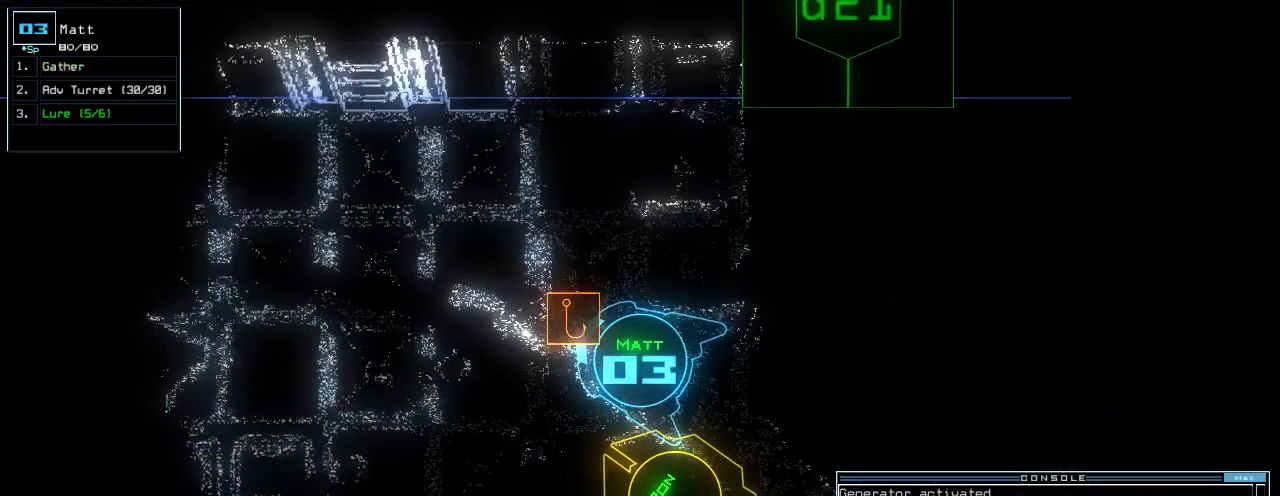
{"keys": [], "events": [[60, "space", "up"], [260, "right", "down"], [460, "right", "up"]]}
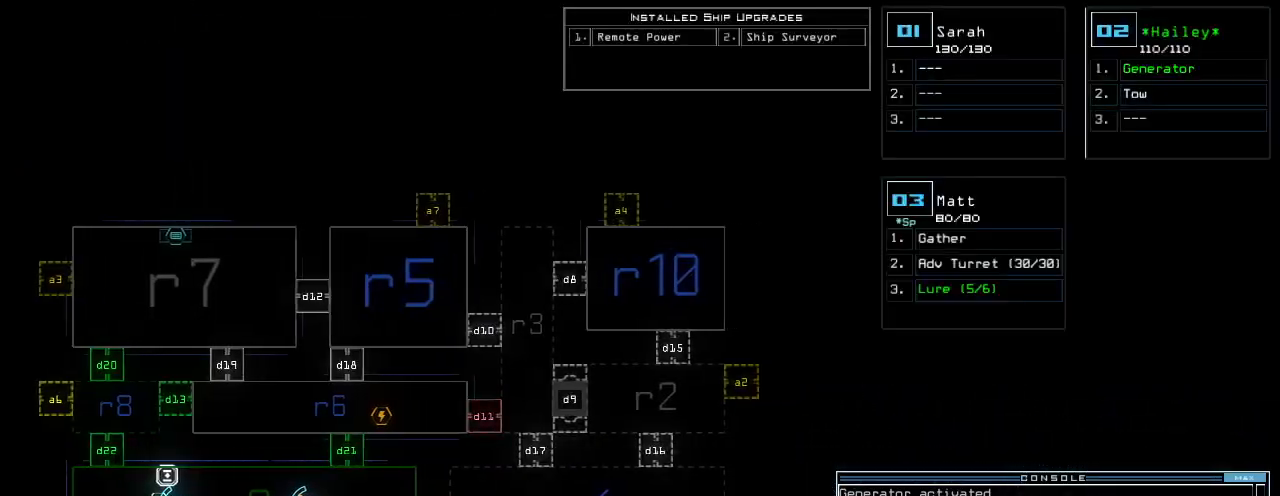
{"keys": [], "events": []}
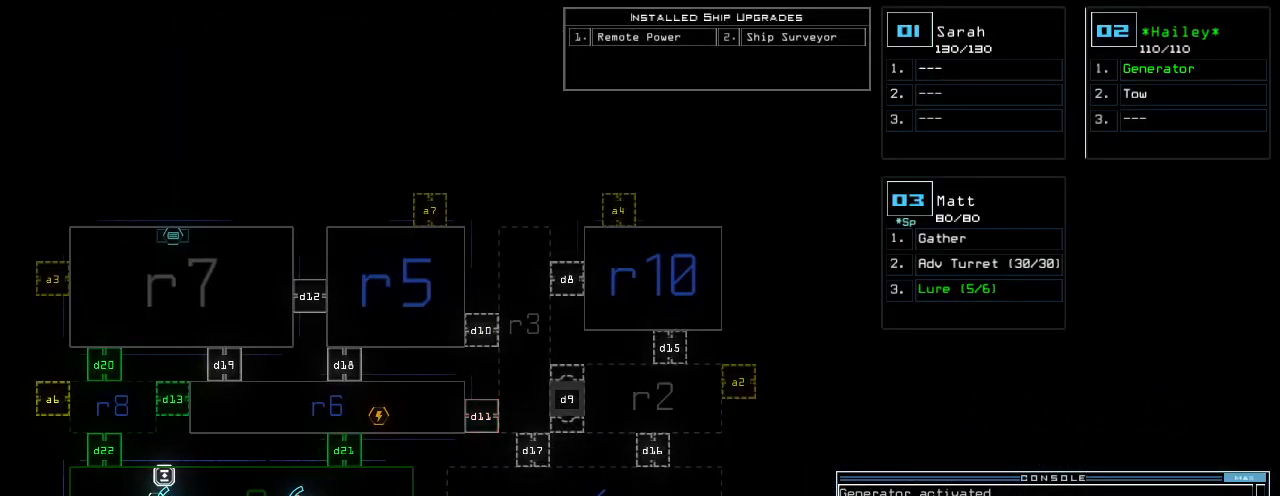
{"keys": [], "events": []}
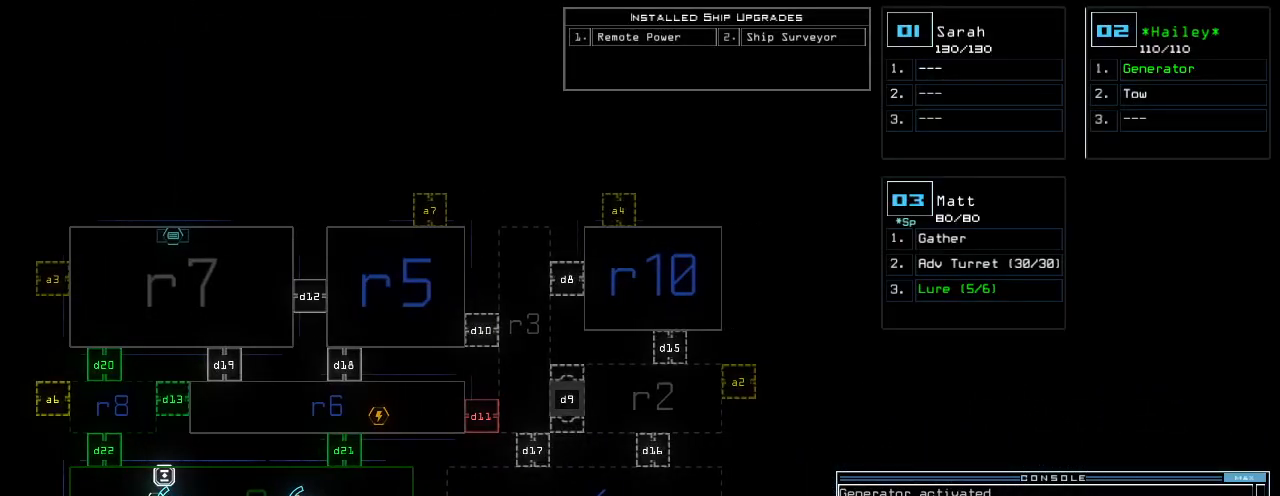
{"keys": [], "events": []}
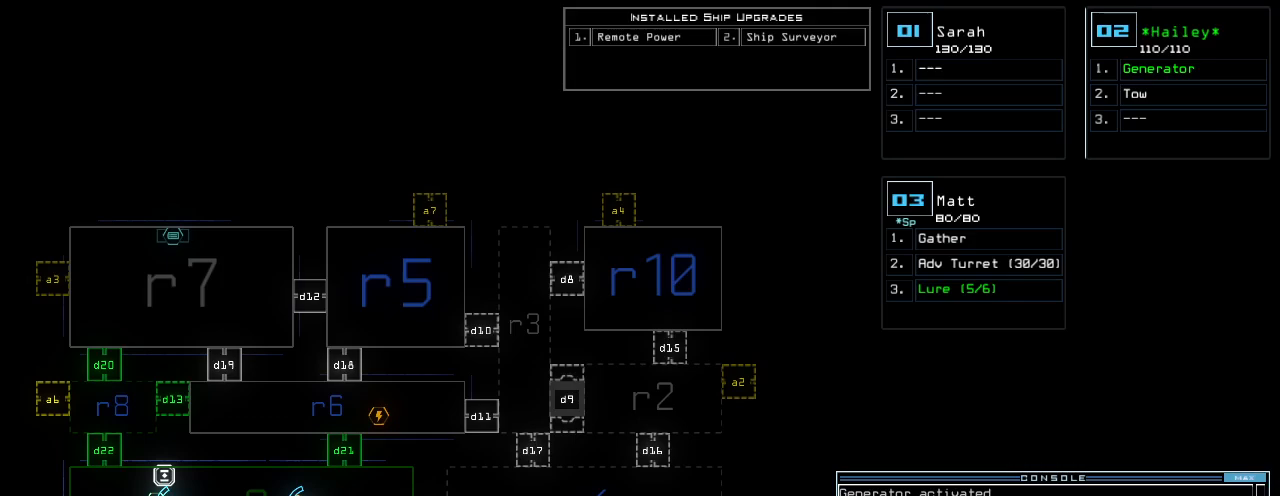
{"keys": [], "events": []}
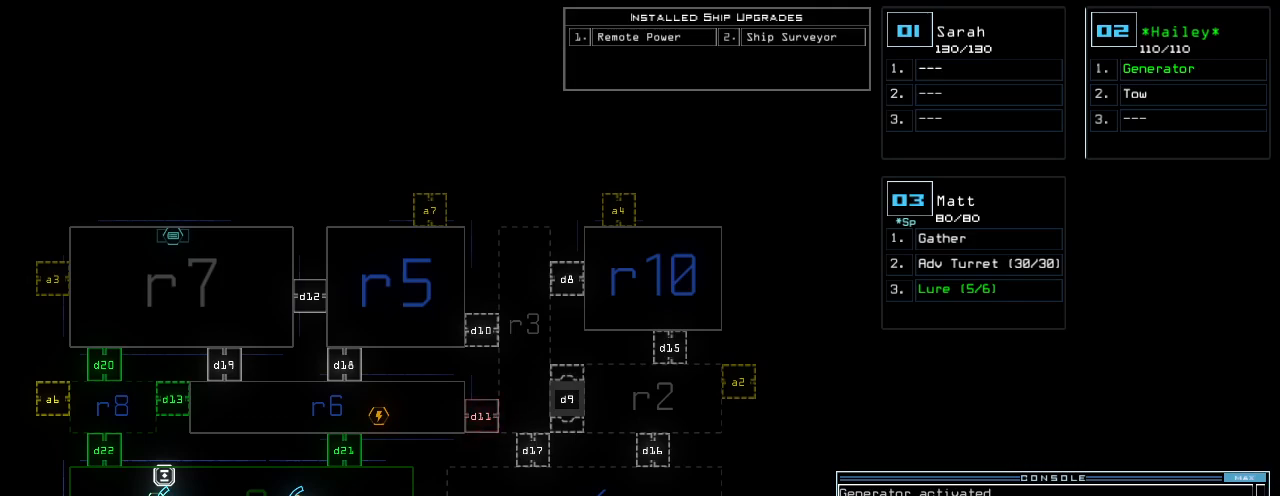
{"keys": [], "events": []}
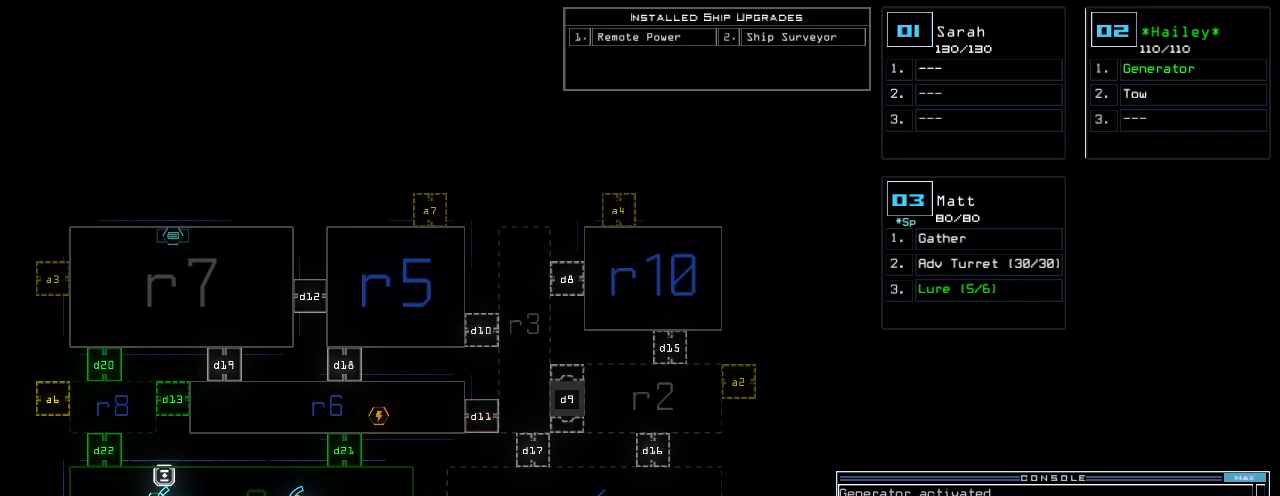
{"keys": [], "events": [[280, "d", "down"], [360, "d", "up"]]}
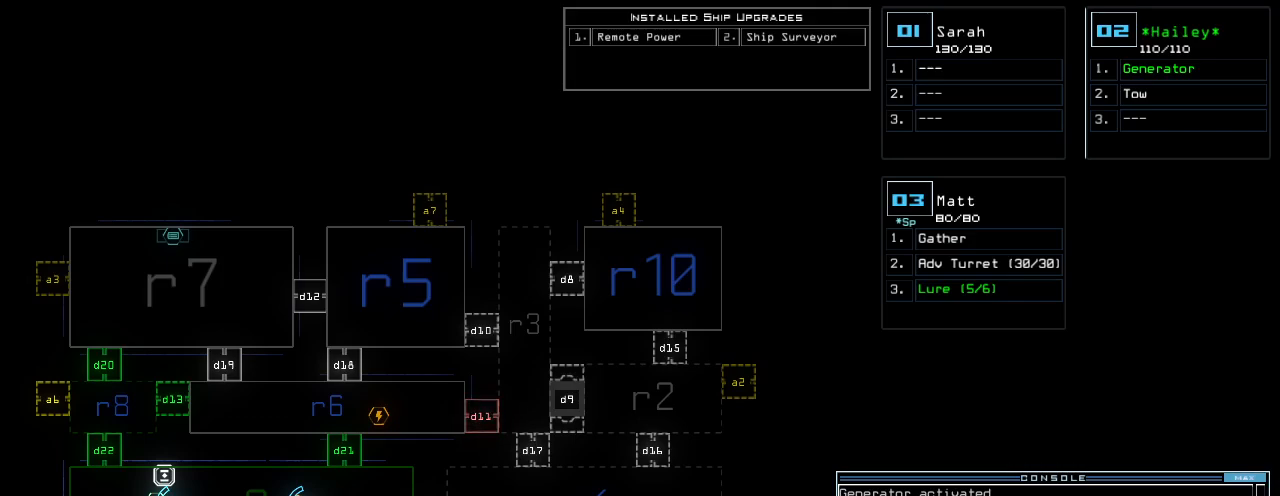
{"keys": [], "events": [[40, "1", "down"], [120, "1", "up"], [240, "3", "down"], [280, "return", "down"], [320, "3", "up"], [340, "return", "up"]]}
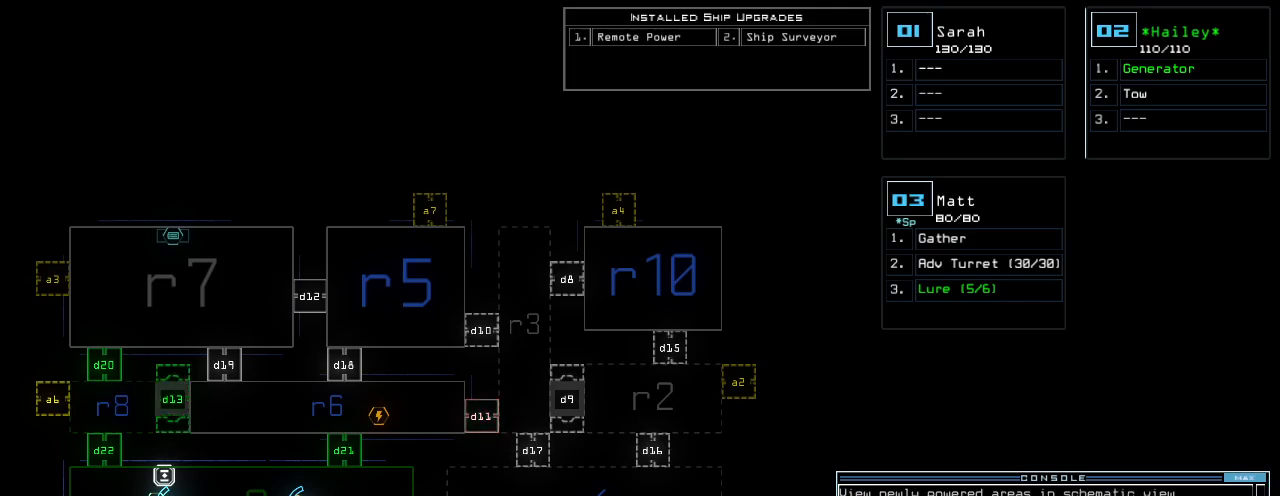
{"keys": [], "events": []}
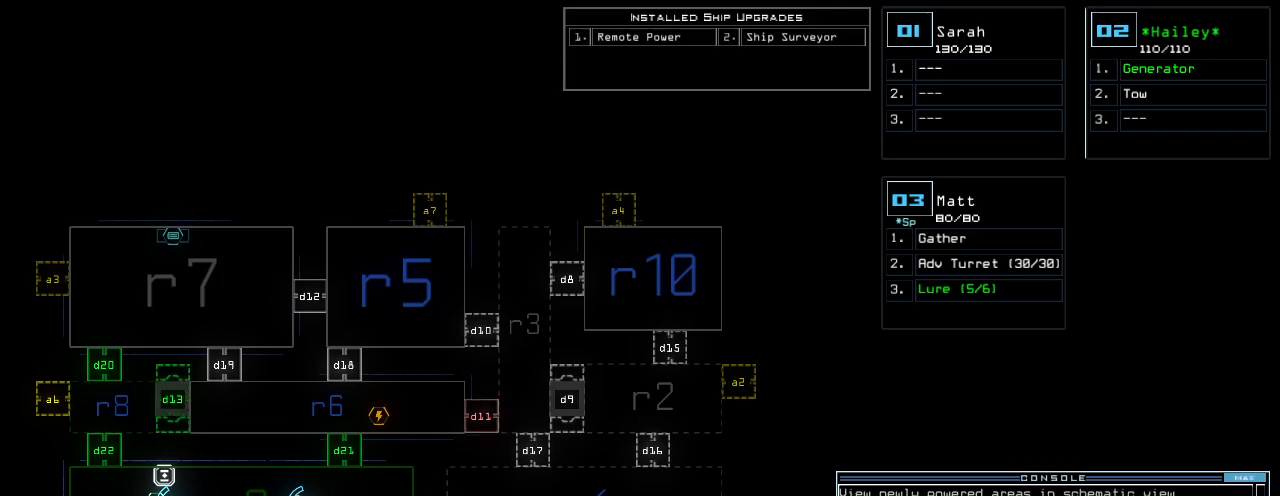
{"keys": [], "events": []}
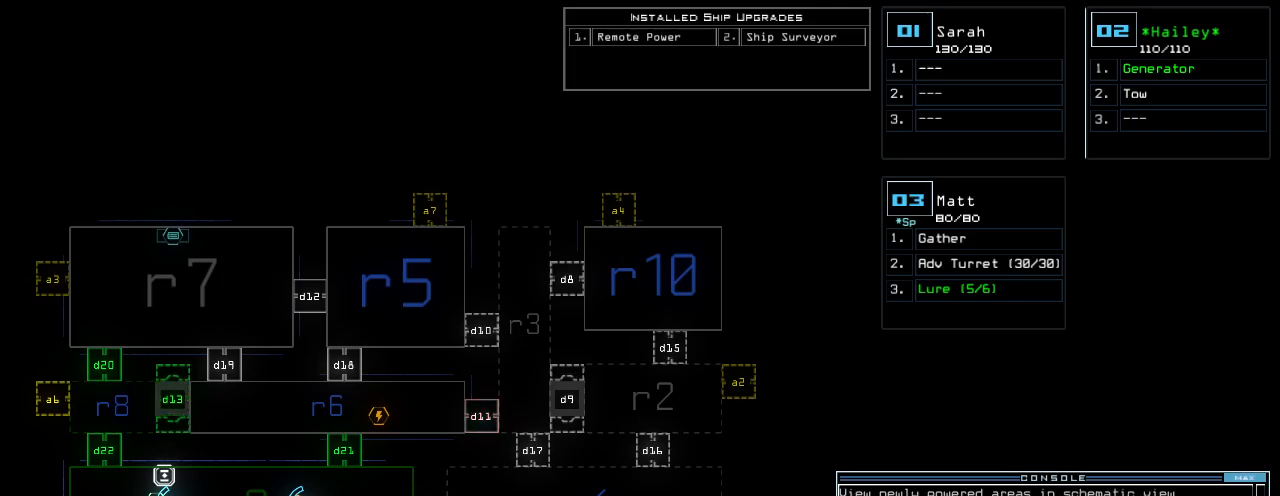
{"keys": ["right", "up"], "events": [[140, "3", "down"], [140, "right", "down"], [180, "3", "up"], [500, "up", "down"]]}
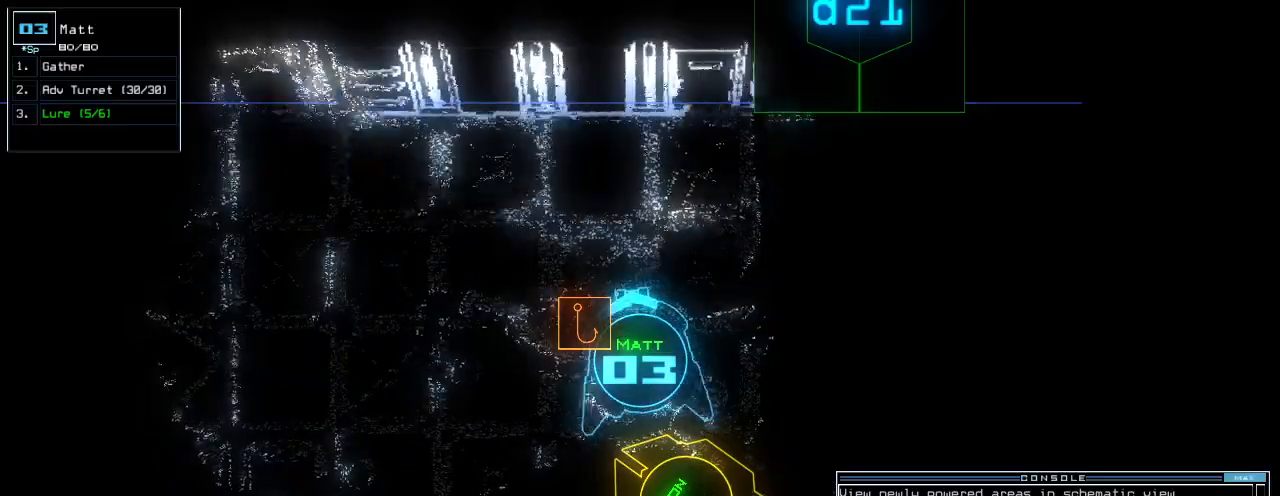
{"keys": ["right", "up"], "events": [[200, "d", "down"], [280, "d", "up"], [420, "1", "down"], [480, "1", "up"]]}
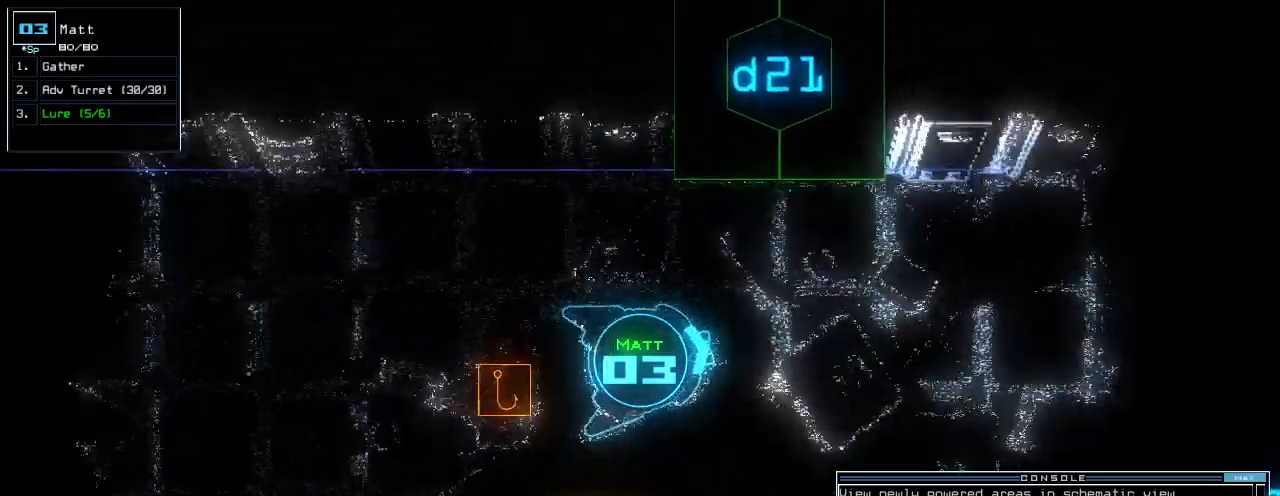
{"keys": ["4", "up"], "events": [[160, "right", "up"], [460, "4", "down"]]}
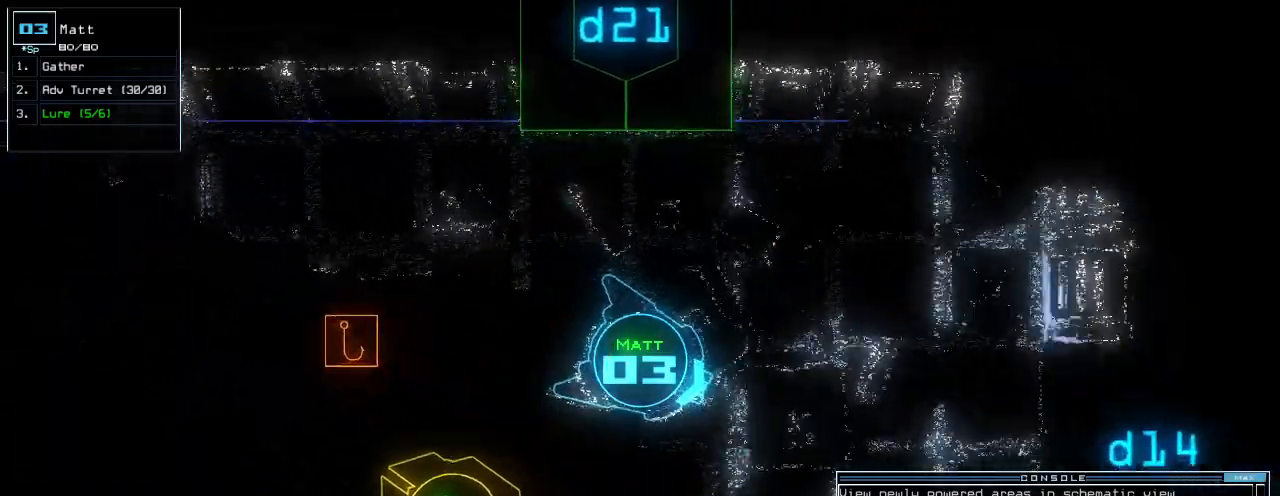
{"keys": ["up"], "events": [[80, "4", "up"]]}
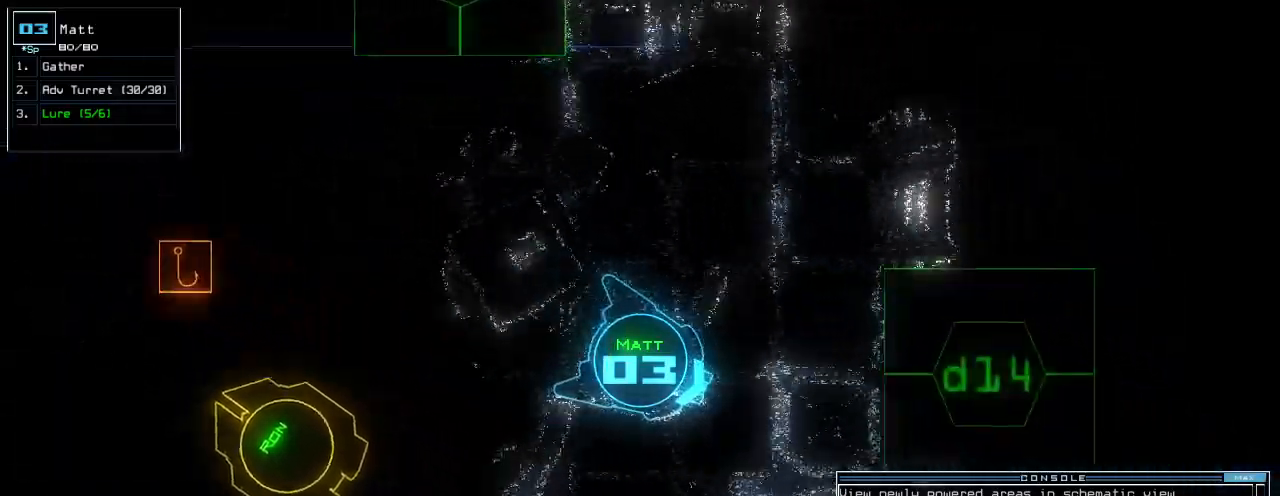
{"keys": ["up"], "events": [[60, "left", "down"], [100, "left", "up"], [140, "left", "down"], [200, "left", "up"], [340, "return", "down"], [420, "return", "up"]]}
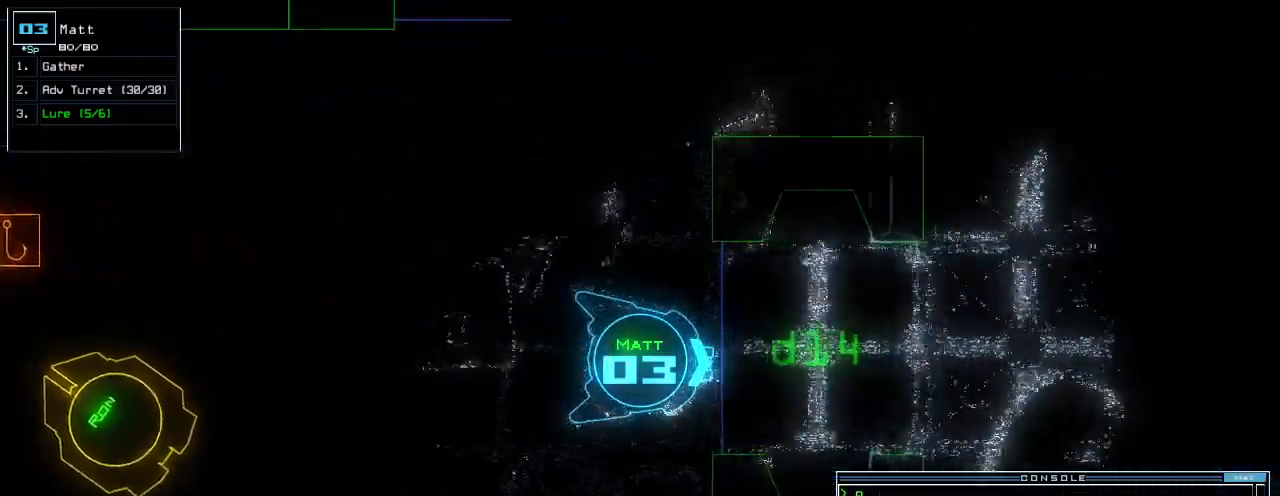
{"keys": ["up"], "events": [[20, "left", "down"], [100, "left", "up"], [360, "right", "down"], [420, "right", "up"]]}
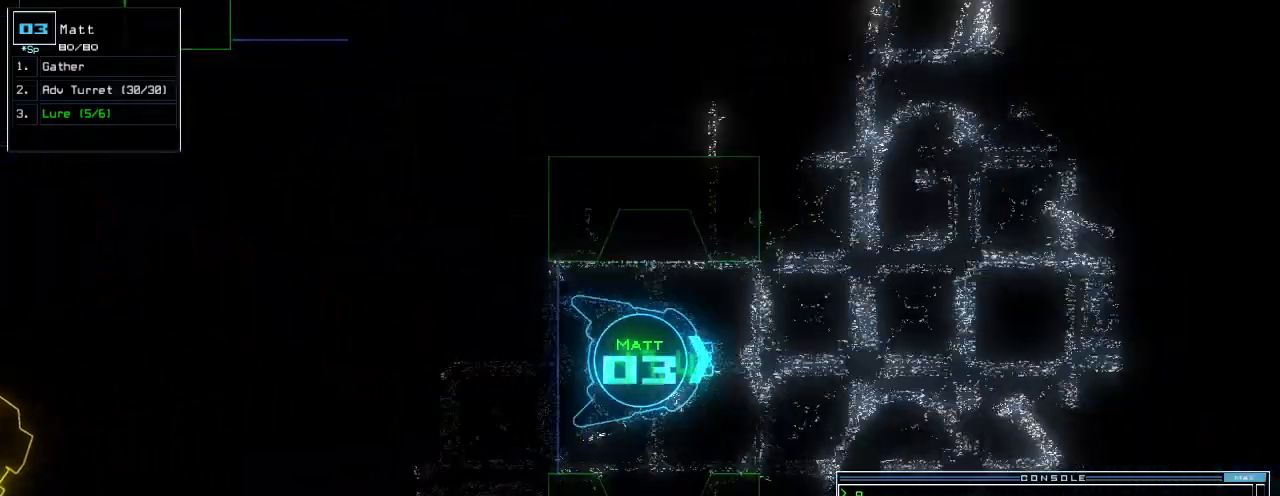
{"keys": ["left", "up"], "events": [[420, "left", "down"]]}
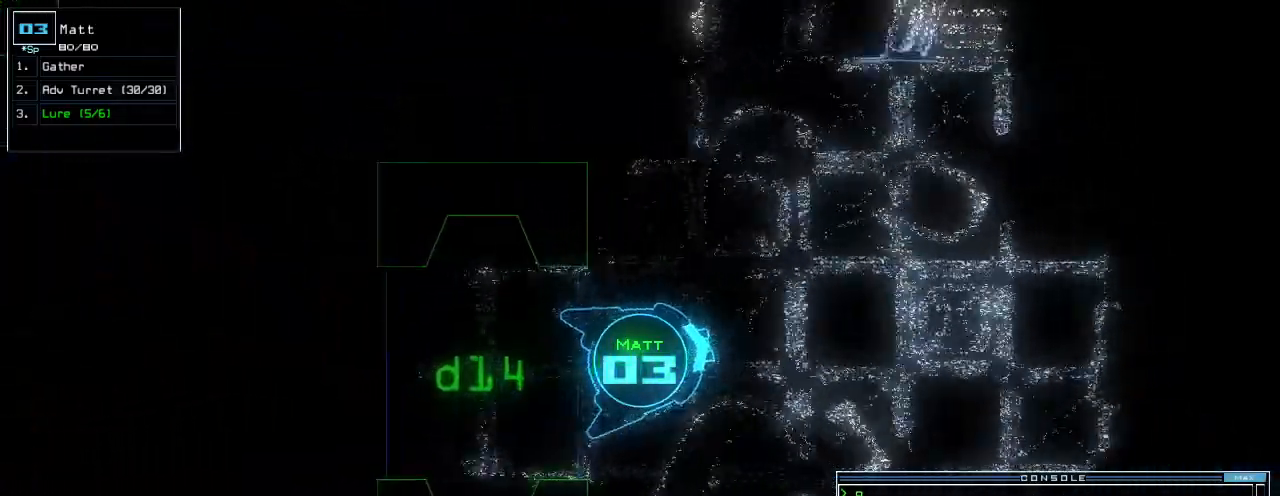
{"keys": ["right", "up"], "events": [[120, "left", "up"], [220, "right", "down"]]}
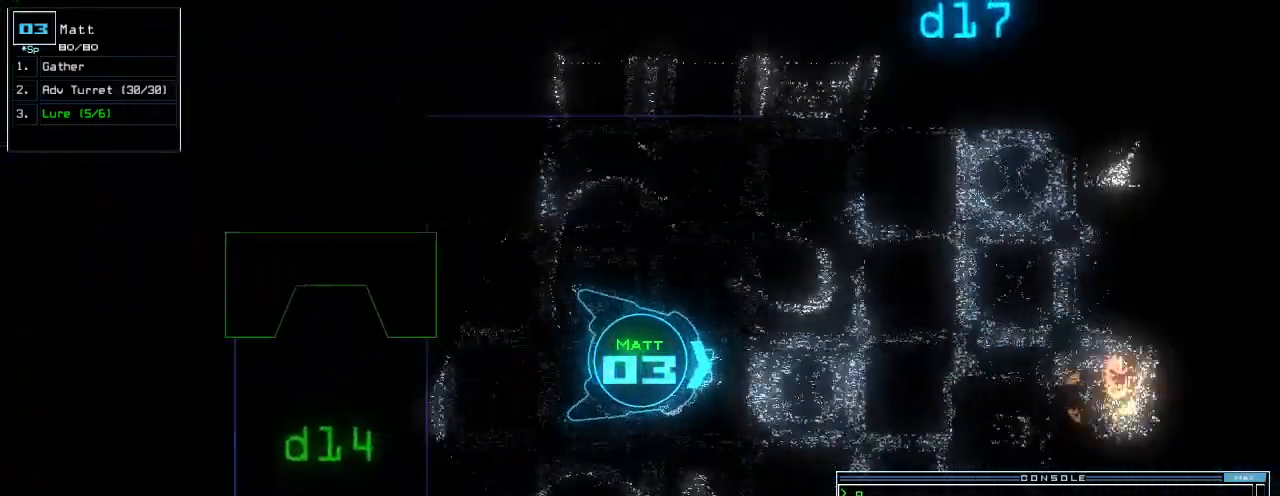
{"keys": ["down", "left"], "events": [[160, "right", "up"], [220, "left", "down"], [220, "up", "up"], [260, "left", "up"], [340, "down", "down"], [380, "left", "down"]]}
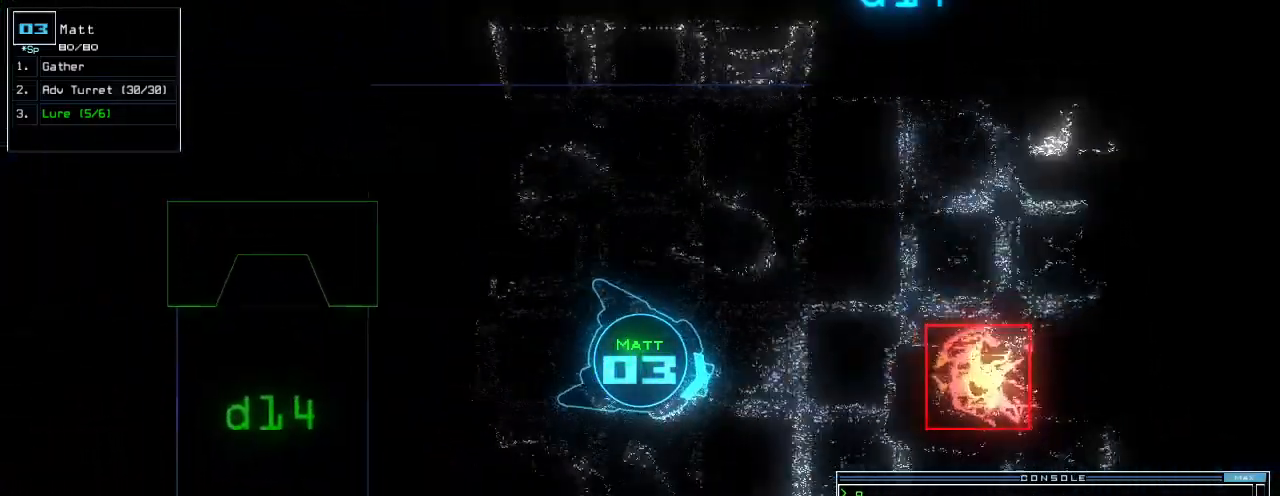
{"keys": ["down"], "events": [[120, "left", "up"]]}
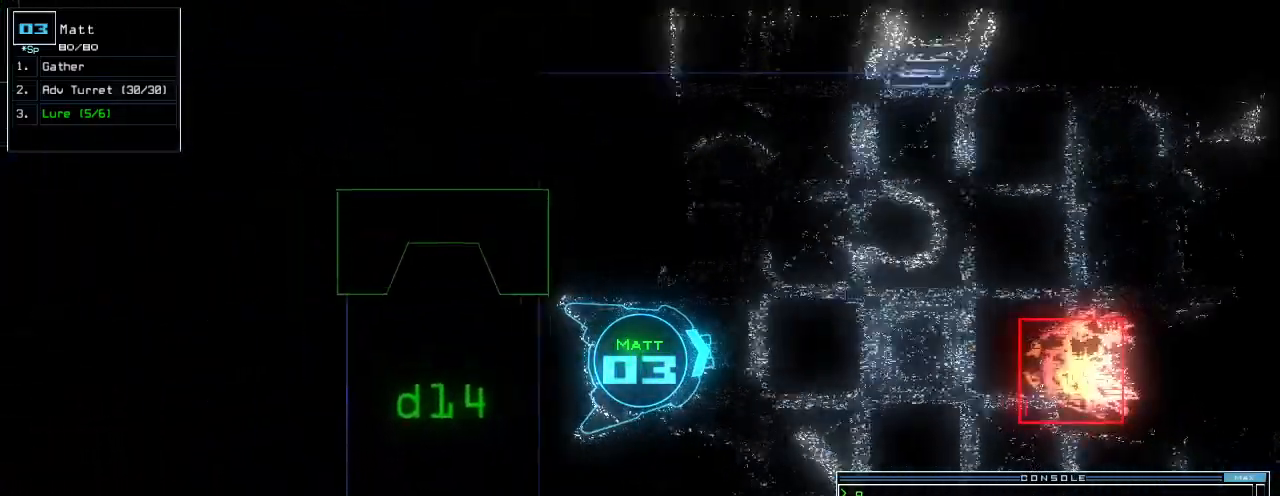
{"keys": ["down", "right"], "events": [[40, "d", "down"], [100, "d", "up"], [260, "1", "down"], [320, "1", "up"], [460, "right", "down"]]}
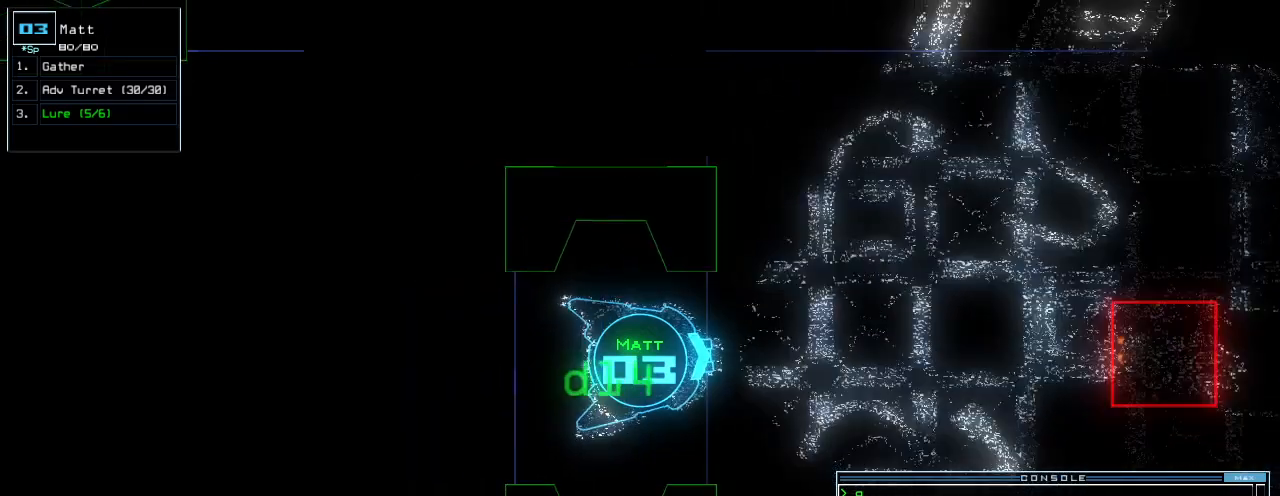
{"keys": ["down"], "events": [[20, "4", "down"], [40, "right", "up"], [120, "4", "up"]]}
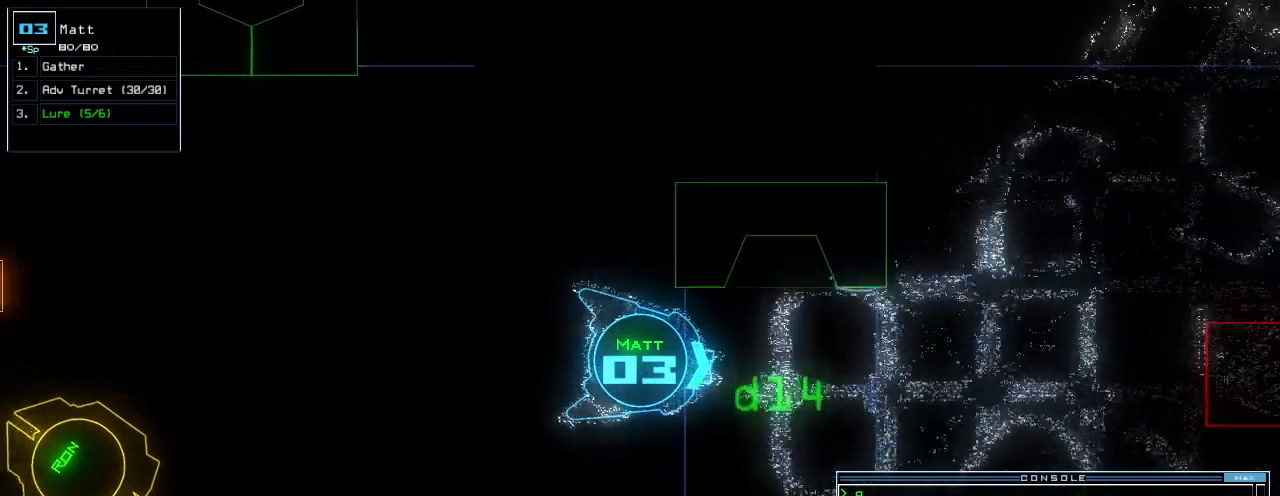
{"keys": ["down", "left"], "events": [[120, "return", "down"], [220, "return", "up"], [300, "left", "down"]]}
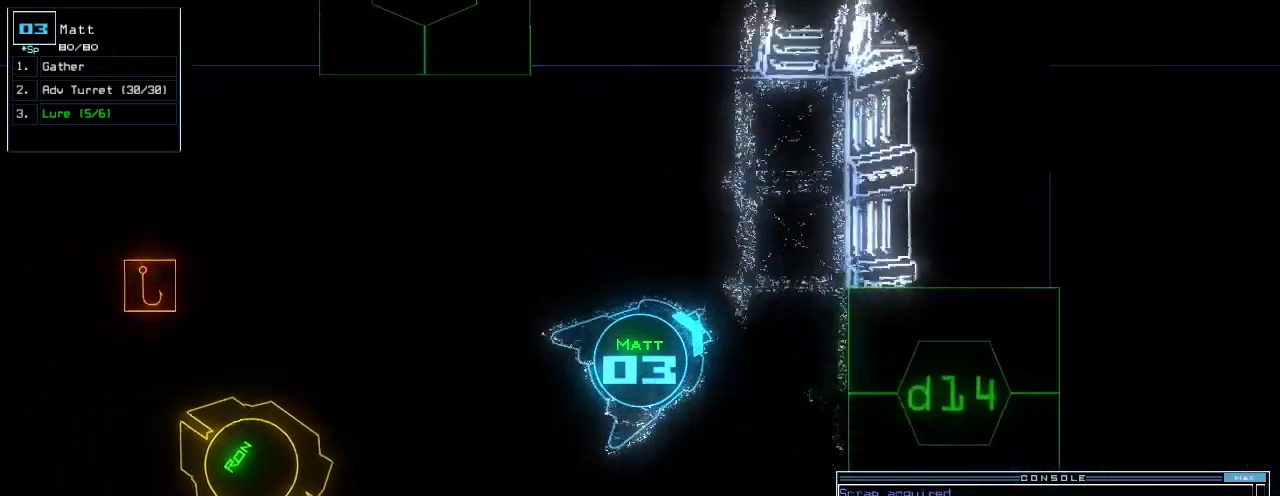
{"keys": [], "events": [[140, "down", "up"], [260, "up", "down"], [420, "left", "up"], [420, "space", "down"], [440, "up", "up"], [500, "space", "up"]]}